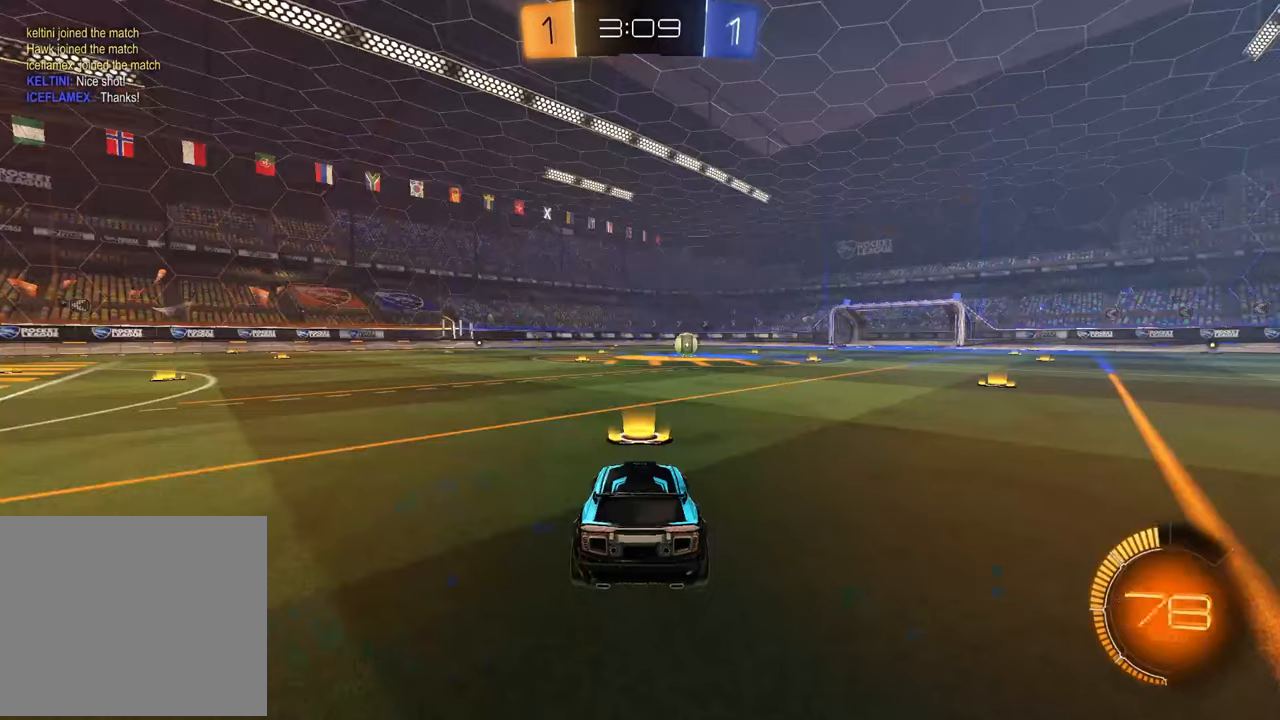
Gameplay with a controller (PlayStation layout); each line is a JSON object with the inputs held at the frame after it. "events" lists button and stick changes between this image and that frame as [ms after this image, input, new state], when the widget could be followed in between.
{"buttons": [], "left_stick": "center", "right_stick": "center", "events": []}
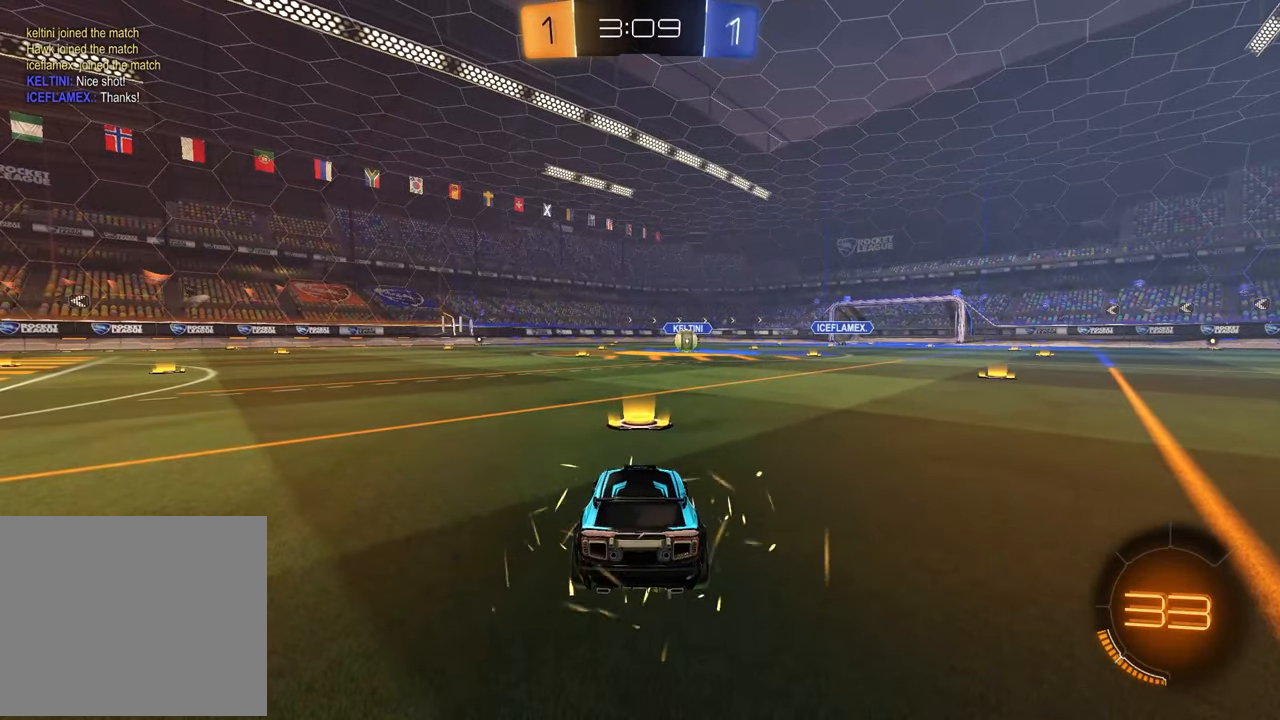
{"buttons": ["SELECT"], "left_stick": "center", "right_stick": "center", "events": [[233, "SELECT", "down"]]}
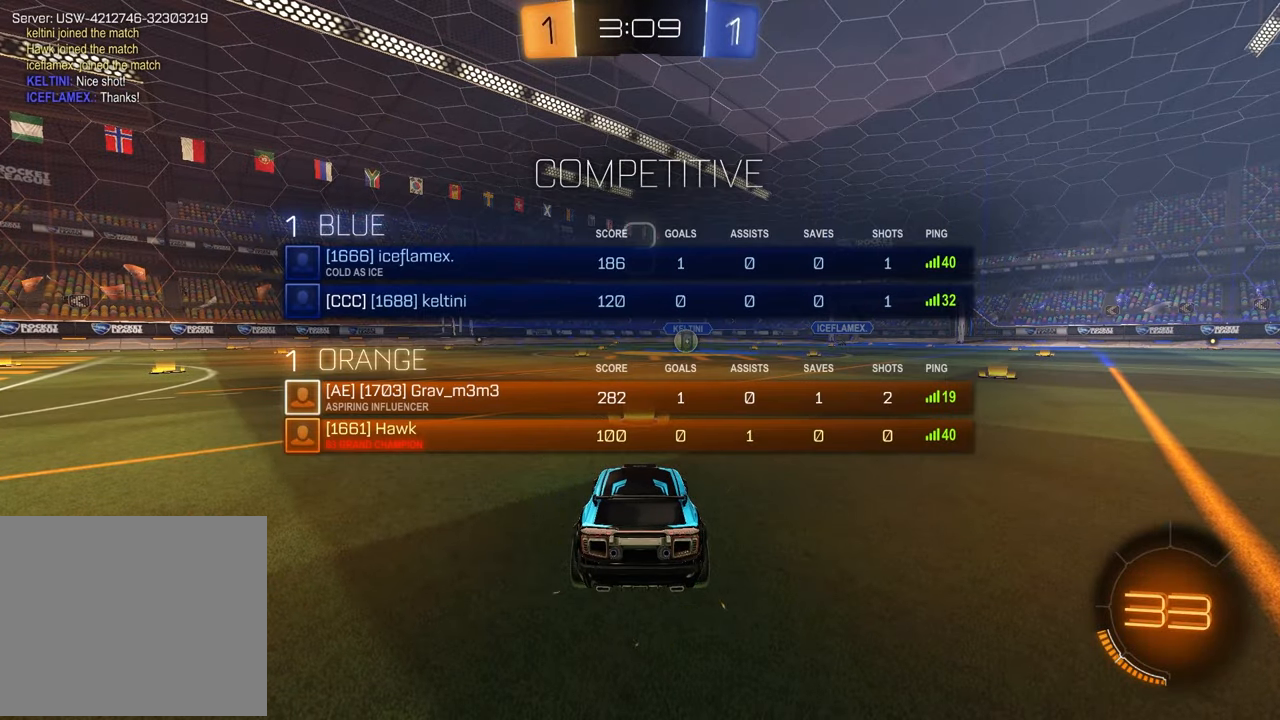
{"buttons": ["SELECT"], "left_stick": "center", "right_stick": "center", "events": [[100, "R3", "down"], [183, "R3", "up"], [250, "R3", "down"], [350, "R3", "up"]]}
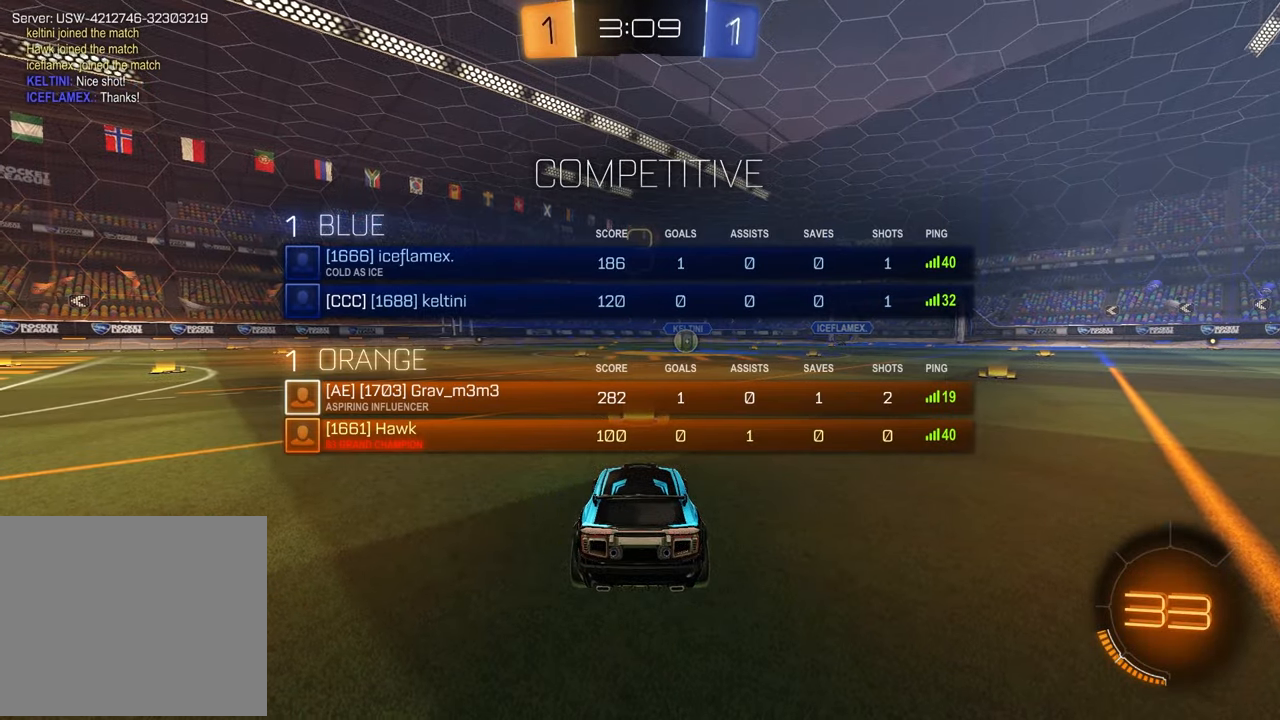
{"buttons": ["TRIANGLE"], "left_stick": "center", "right_stick": "center", "events": [[33, "right_stick", "up-right"], [217, "right_stick", "center"], [283, "SELECT", "up"], [400, "TRIANGLE", "down"]]}
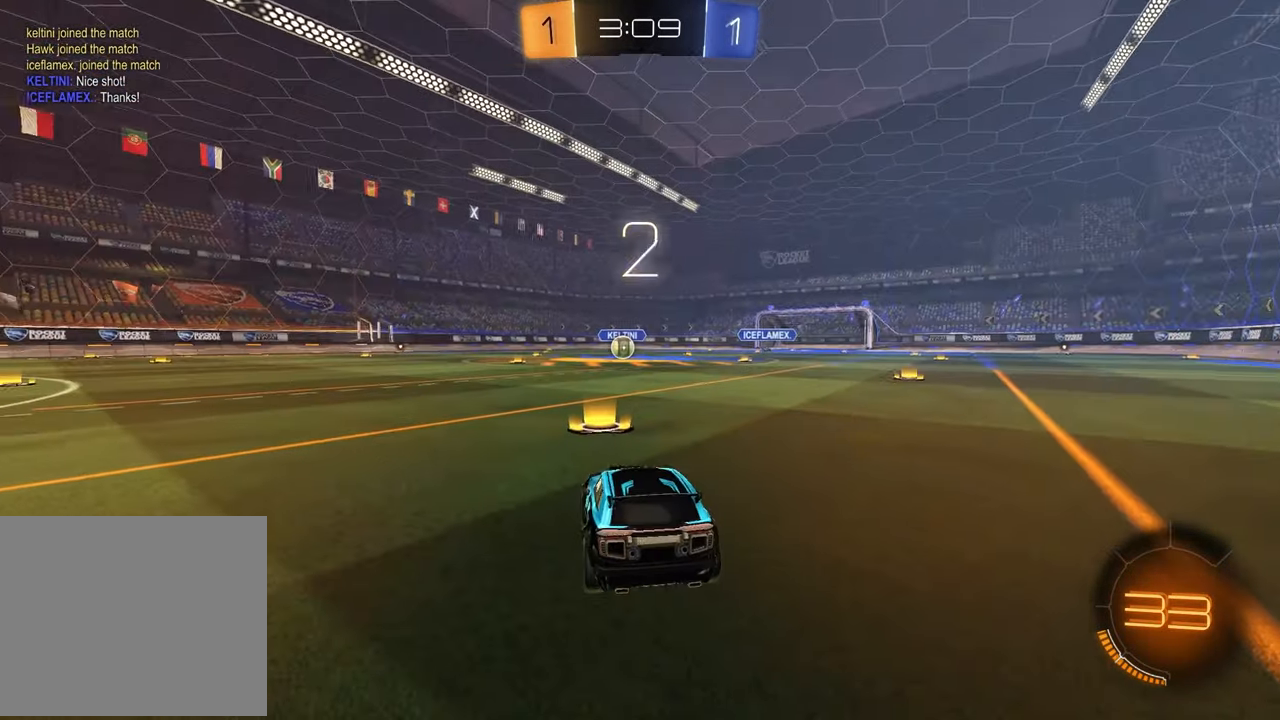
{"buttons": [], "left_stick": "right", "right_stick": "center", "events": [[17, "left_stick", "down-left"], [33, "TRIANGLE", "up"], [167, "left_stick", "right"], [300, "left_stick", "left"], [433, "left_stick", "right"]]}
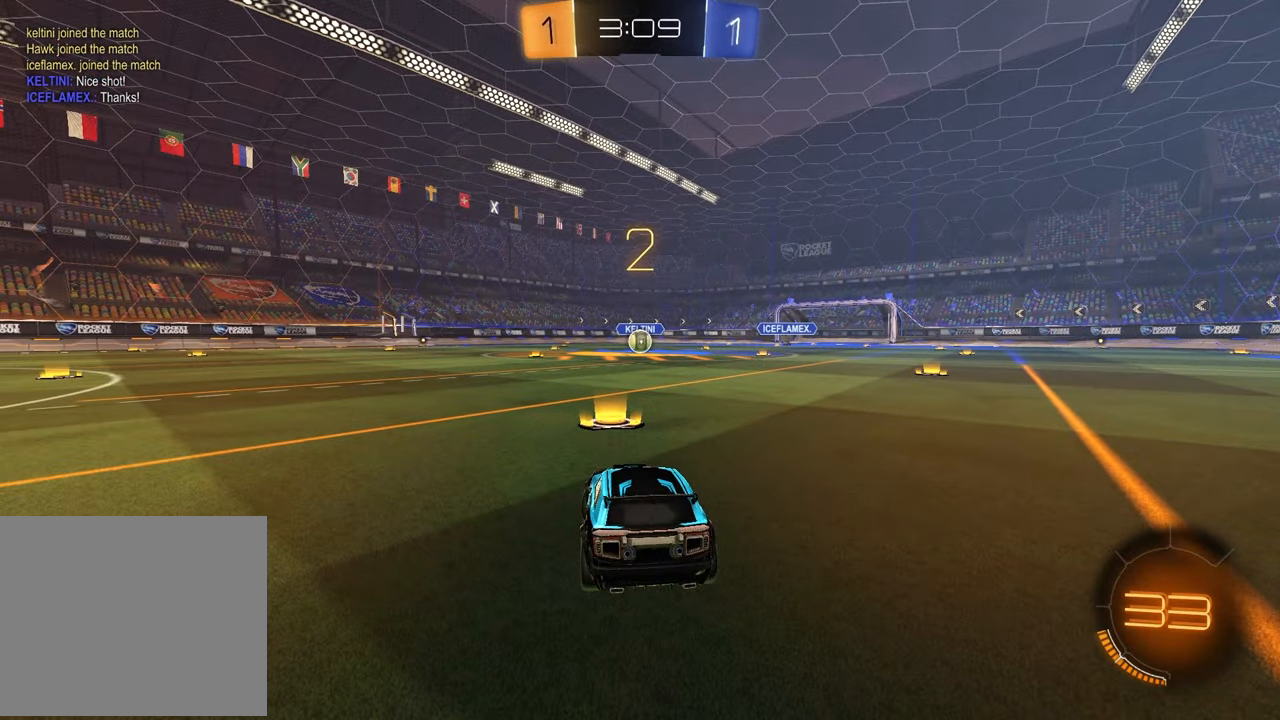
{"buttons": [], "left_stick": "right", "right_stick": "center", "events": [[50, "left_stick", "left"], [200, "left_stick", "right"], [317, "left_stick", "left"], [450, "left_stick", "right"]]}
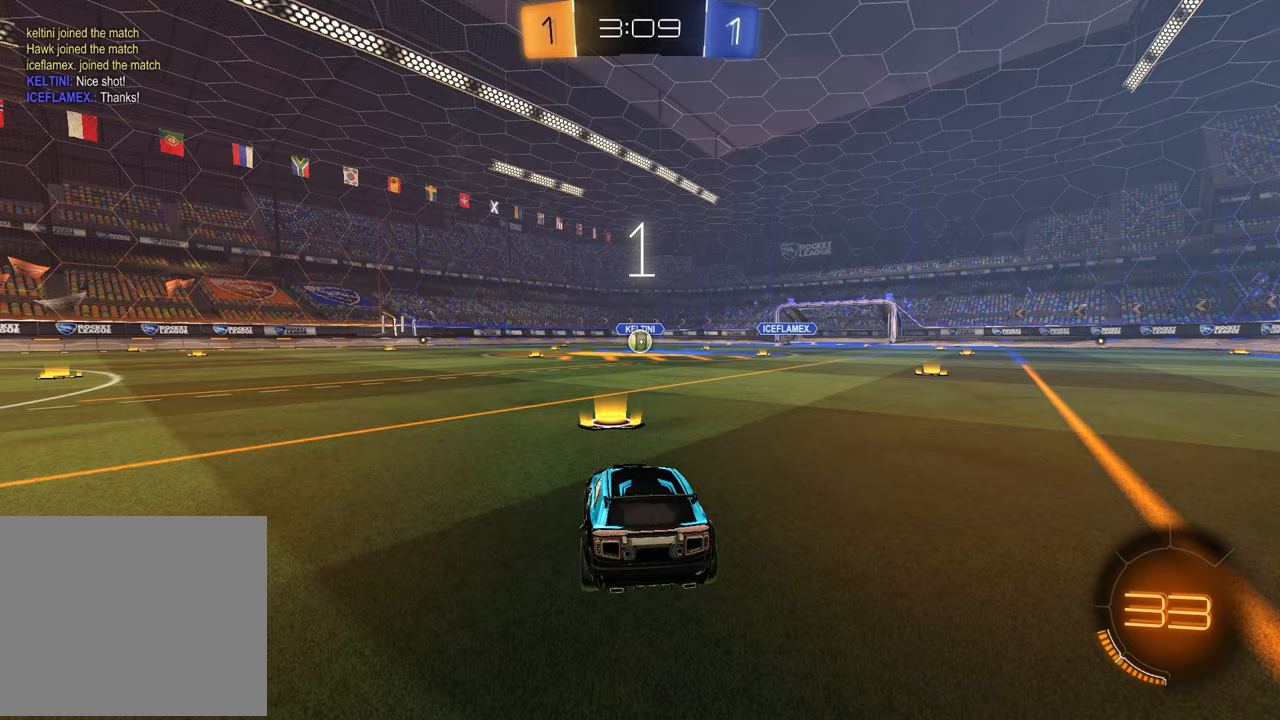
{"buttons": [], "left_stick": "center", "right_stick": "center", "events": [[67, "left_stick", "left"], [183, "left_stick", "center"], [233, "left_stick", "right"], [333, "left_stick", "left"], [467, "left_stick", "center"]]}
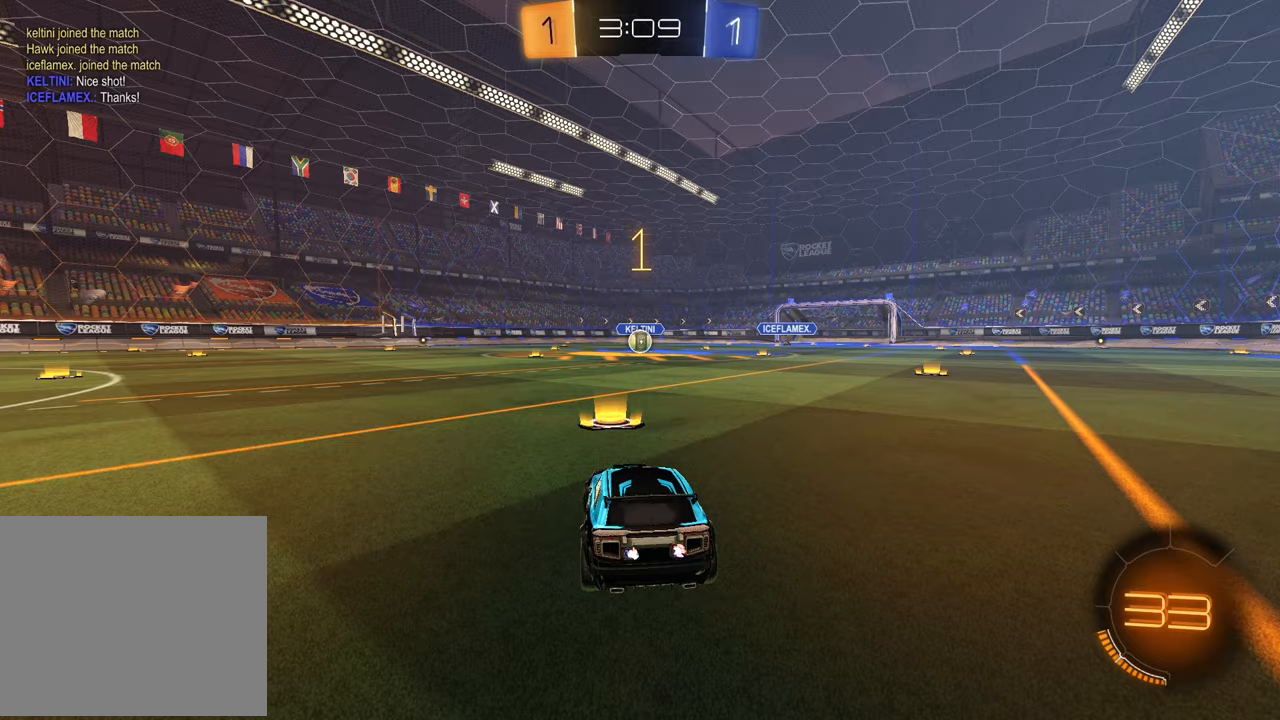
{"buttons": ["TRIANGLE", "R1", "R2"], "left_stick": "center", "right_stick": "center", "events": [[83, "R2", "down"], [150, "TRIANGLE", "down"], [167, "R1", "down"], [300, "TRIANGLE", "up"], [400, "TRIANGLE", "down"]]}
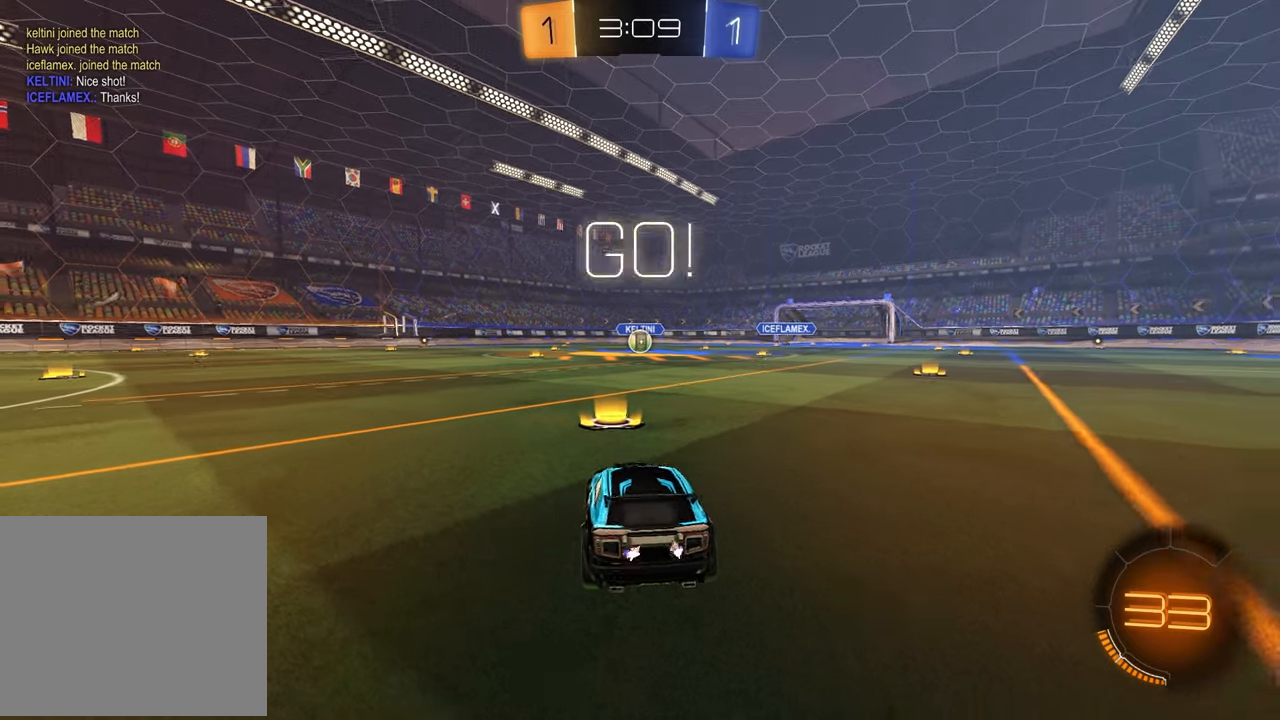
{"buttons": ["CROSS", "R1", "R2"], "left_stick": "up-right", "right_stick": "center", "events": [[17, "TRIANGLE", "up"], [350, "left_stick", "up-left"], [400, "CROSS", "down"], [450, "CROSS", "up"], [450, "left_stick", "up-right"], [500, "CROSS", "down"]]}
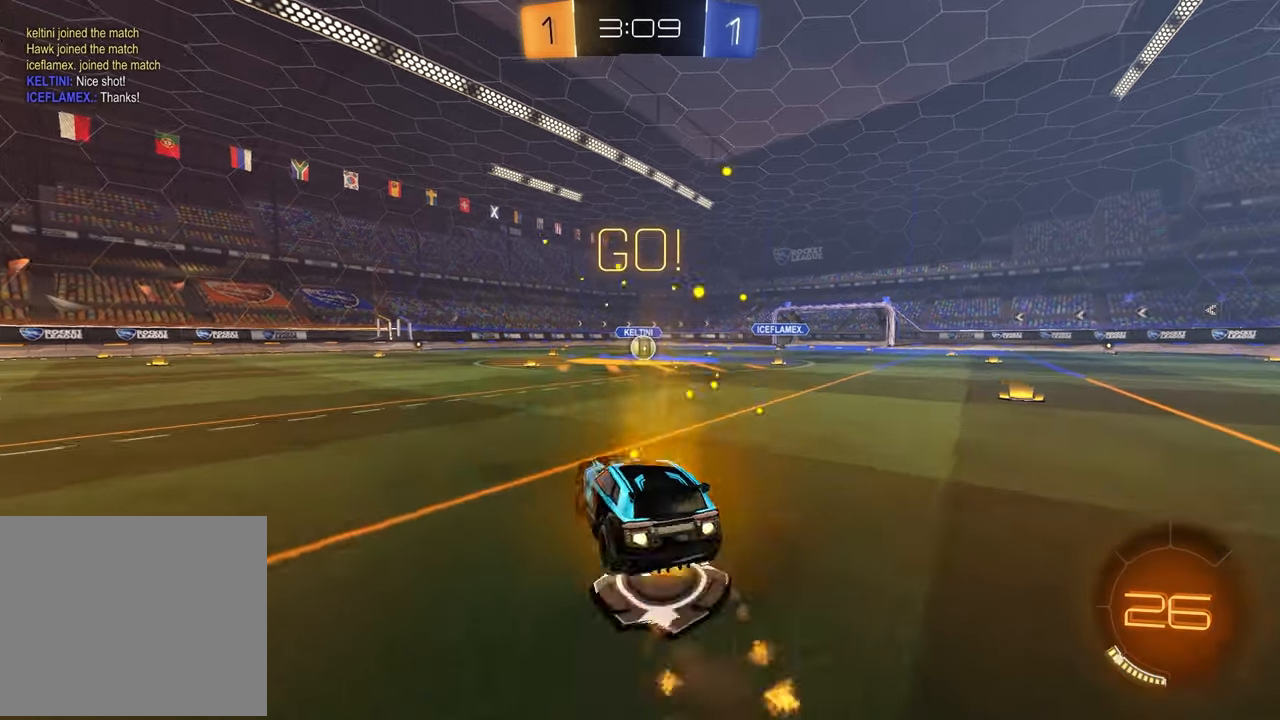
{"buttons": ["SQUARE", "R1", "R2"], "left_stick": "down-right", "right_stick": "center", "events": [[50, "left_stick", "down-right"], [83, "CROSS", "up"], [100, "SQUARE", "down"], [100, "left_stick", "down"], [283, "left_stick", "down-right"]]}
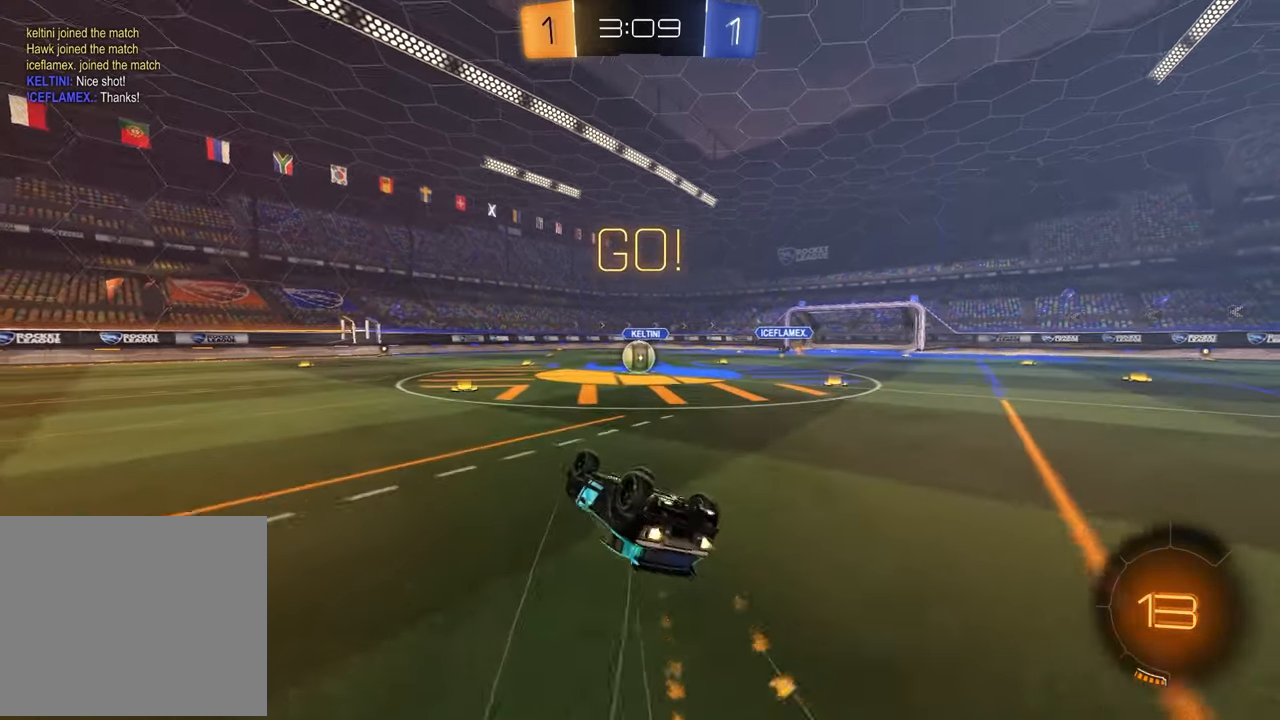
{"buttons": ["R2"], "left_stick": "center", "right_stick": "center", "events": [[267, "SQUARE", "up"], [283, "left_stick", "center"], [433, "R1", "up"]]}
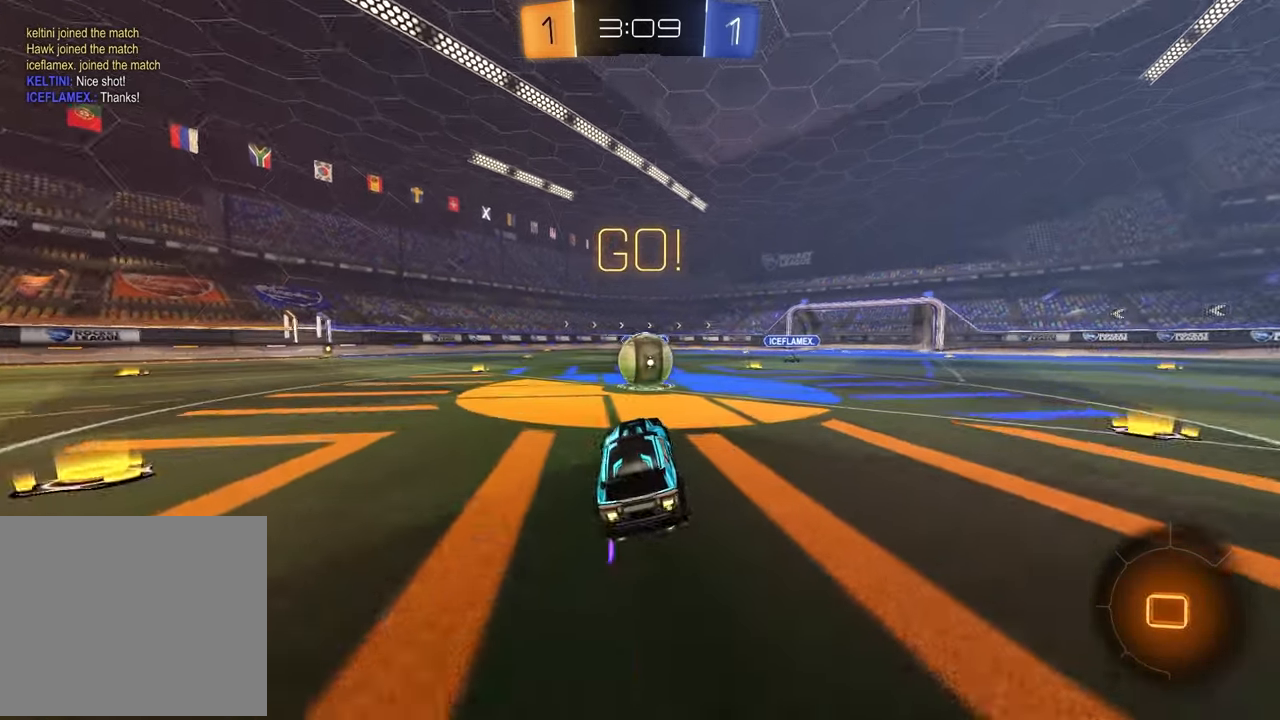
{"buttons": ["CROSS", "L1", "R2"], "left_stick": "right", "right_stick": "center", "events": [[183, "CROSS", "down"], [183, "L1", "down"], [217, "left_stick", "right"], [283, "CROSS", "up"], [367, "CROSS", "down"]]}
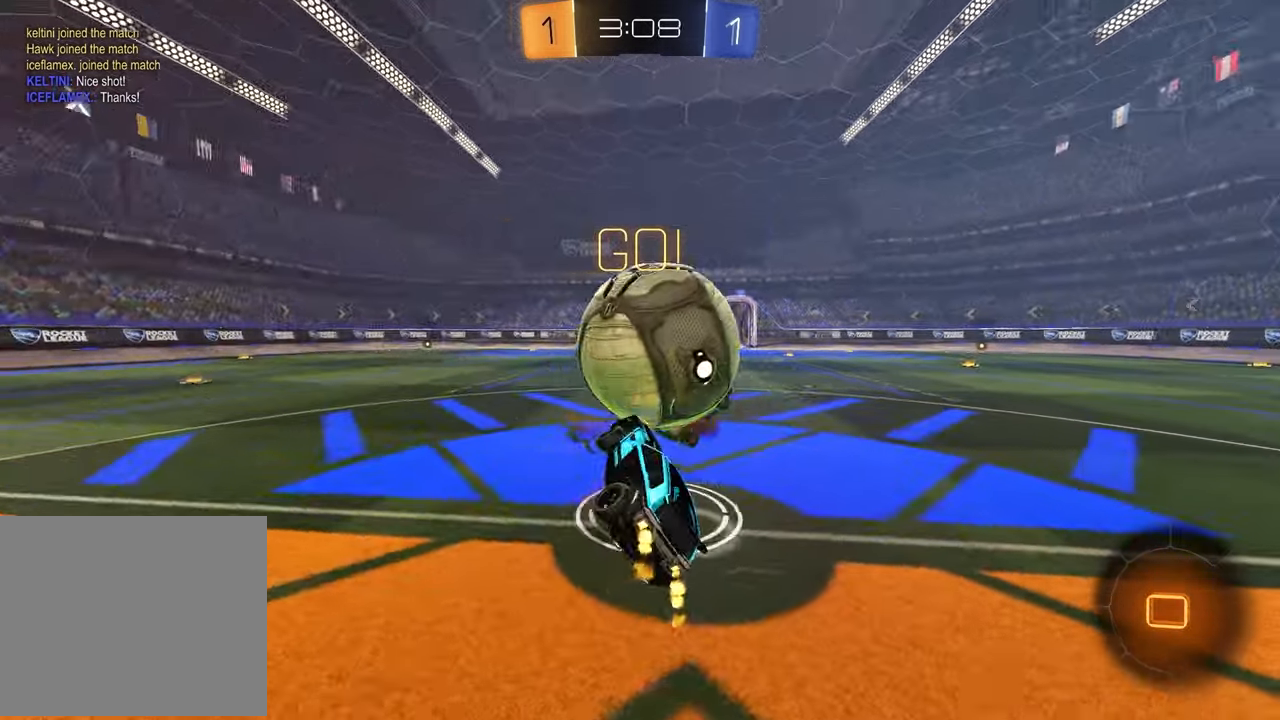
{"buttons": ["SQUARE"], "left_stick": "down-left", "right_stick": "center", "events": [[67, "CROSS", "up"], [150, "L1", "up"], [150, "SQUARE", "down"], [183, "left_stick", "down-left"], [317, "R2", "up"]]}
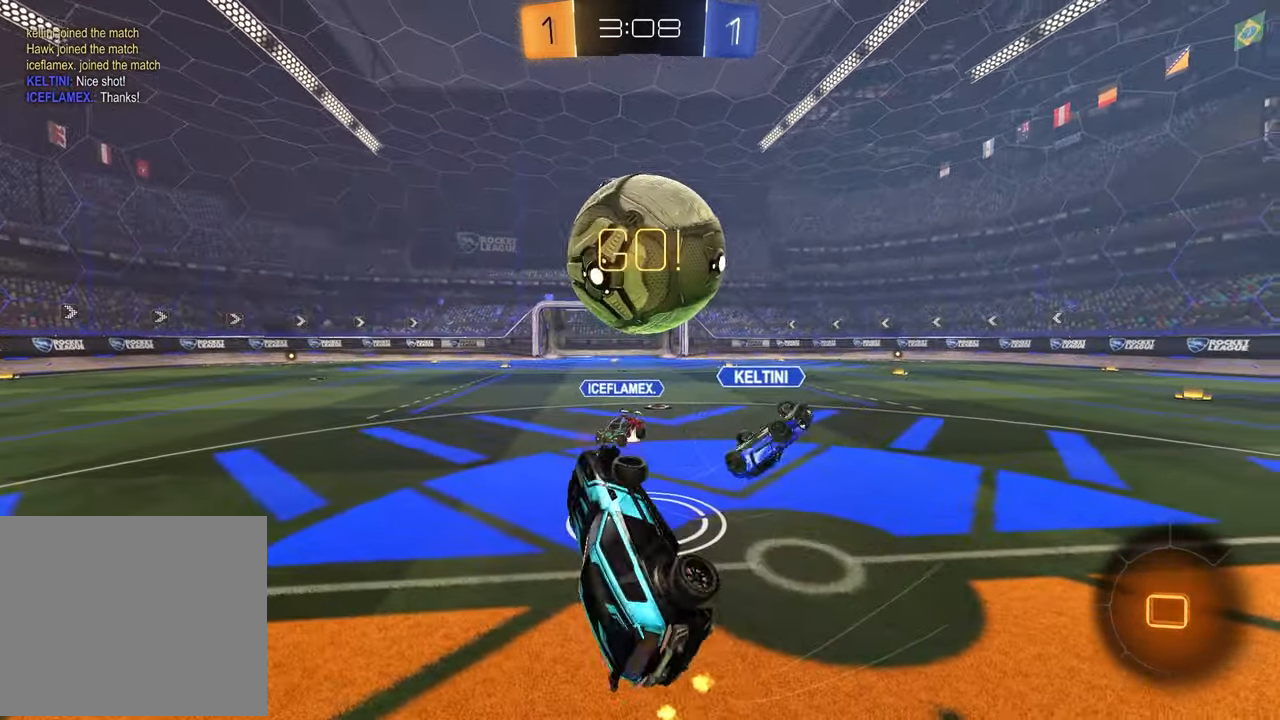
{"buttons": ["R2"], "left_stick": "left", "right_stick": "center", "events": [[150, "left_stick", "left"], [167, "R2", "down"], [283, "SQUARE", "up"]]}
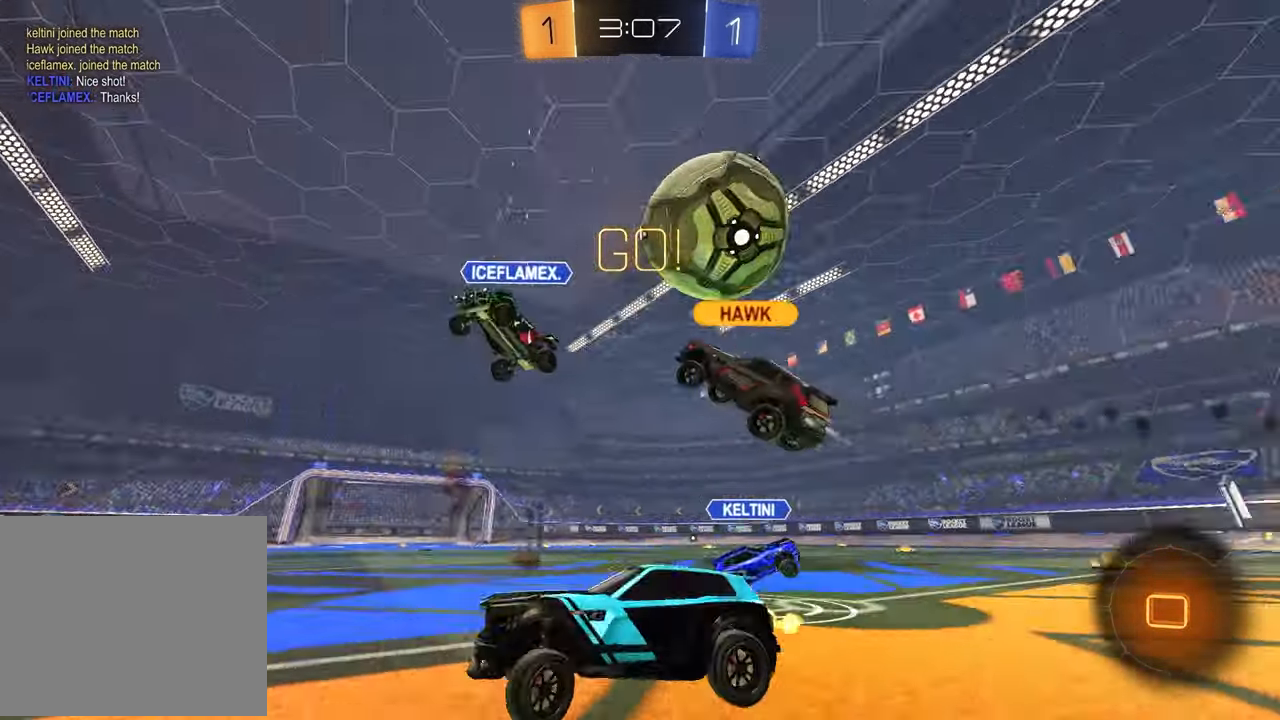
{"buttons": ["R2"], "left_stick": "left", "right_stick": "center", "events": [[300, "TRIANGLE", "down"], [400, "TRIANGLE", "up"]]}
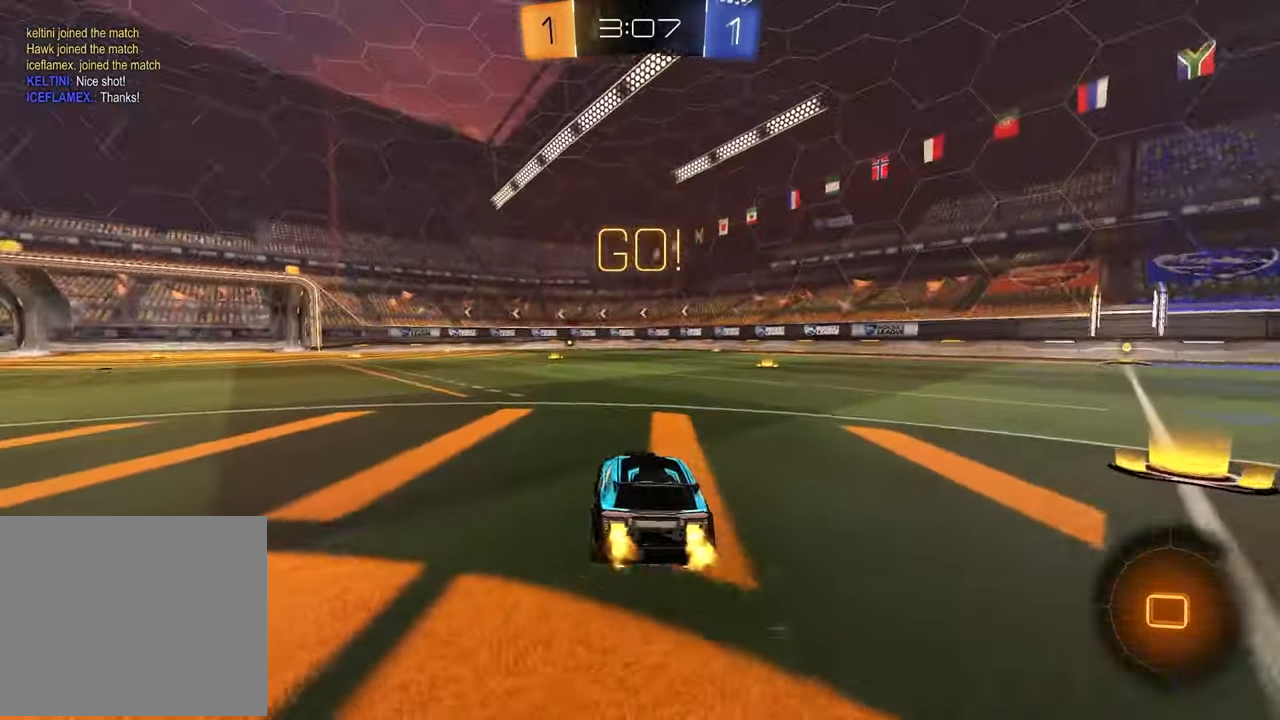
{"buttons": ["R2"], "left_stick": "center", "right_stick": "center", "events": [[33, "TRIANGLE", "down"], [133, "TRIANGLE", "up"], [500, "left_stick", "center"]]}
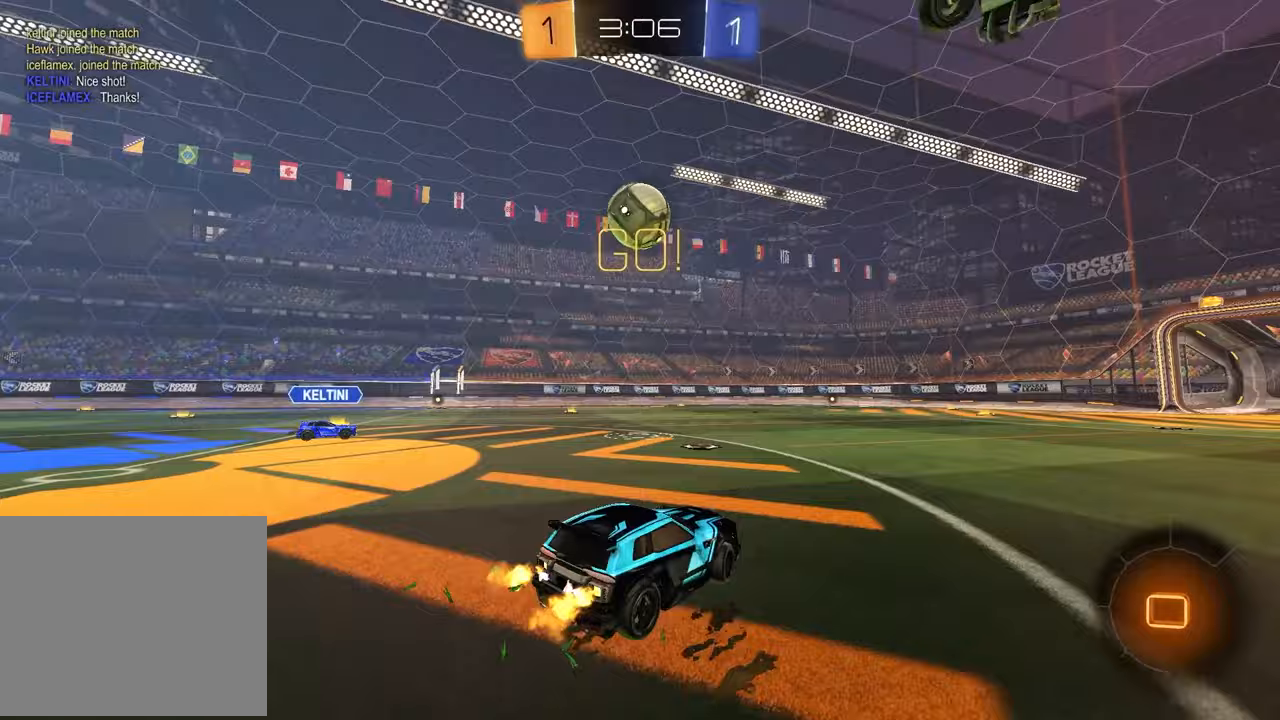
{"buttons": ["CROSS", "R2"], "left_stick": "down-right", "right_stick": "center", "events": [[133, "left_stick", "up-left"], [250, "CROSS", "down"], [250, "R1", "down"], [350, "CROSS", "up"], [367, "left_stick", "up-right"], [400, "CROSS", "down"], [450, "left_stick", "down-right"], [483, "R1", "up"]]}
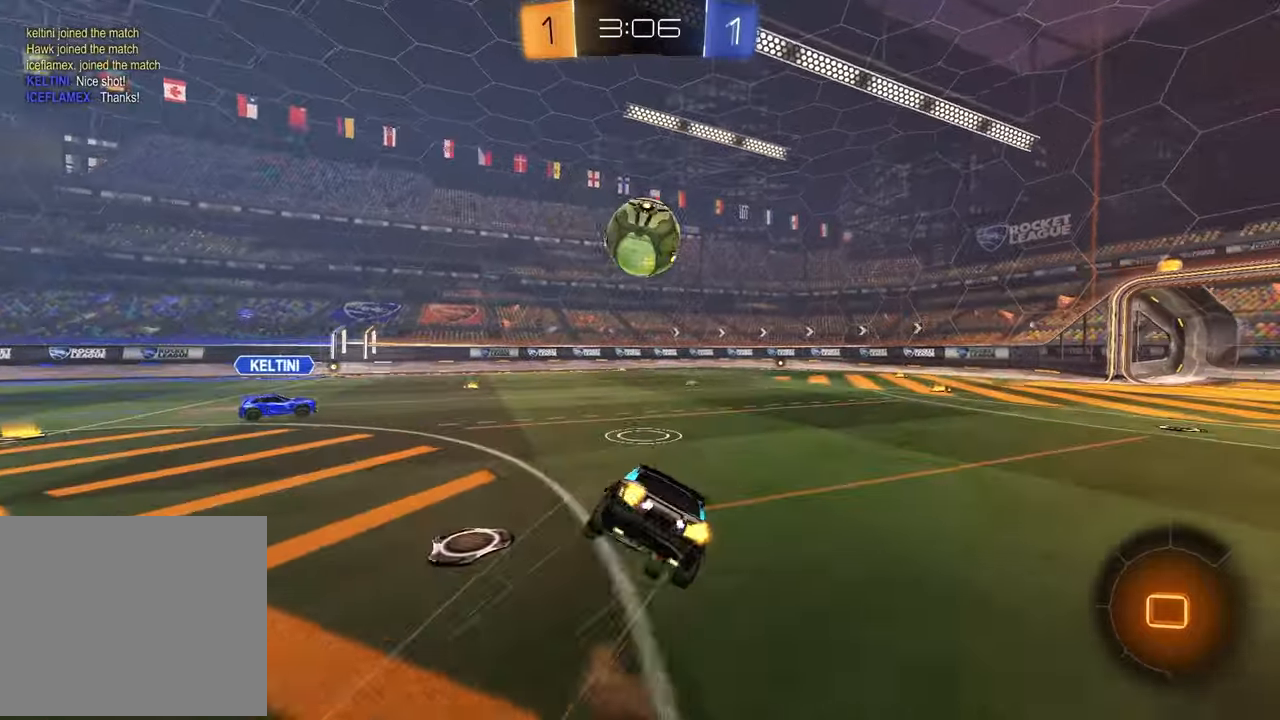
{"buttons": ["SQUARE", "R1", "R2"], "left_stick": "down-left", "right_stick": "center", "events": [[50, "CROSS", "up"], [50, "left_stick", "down-left"], [217, "SQUARE", "down"], [267, "left_stick", "down-right"], [367, "R1", "down"], [500, "left_stick", "down-left"]]}
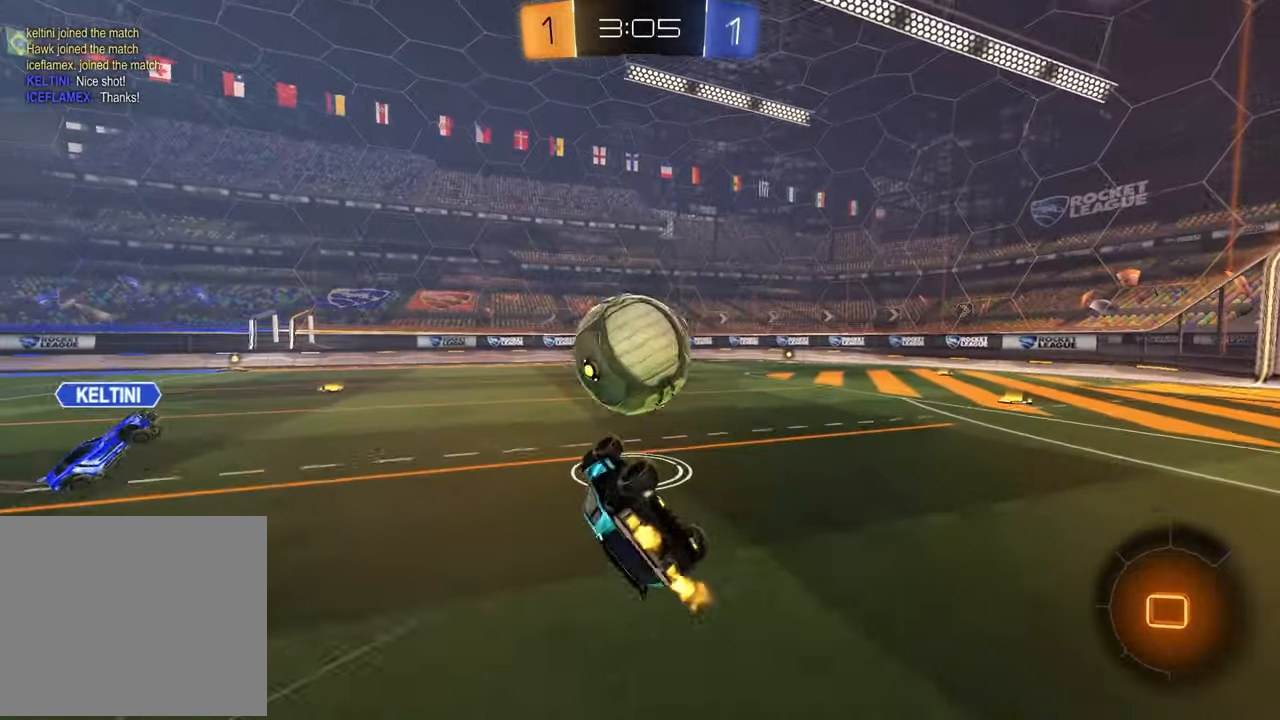
{"buttons": ["L1", "R2"], "left_stick": "down-right", "right_stick": "center", "events": [[67, "left_stick", "up-left"], [100, "SQUARE", "up"], [133, "L1", "down"], [150, "left_stick", "up-right"], [217, "TRIANGLE", "down"], [267, "R1", "up"], [317, "TRIANGLE", "up"], [383, "left_stick", "center"], [467, "left_stick", "down-right"]]}
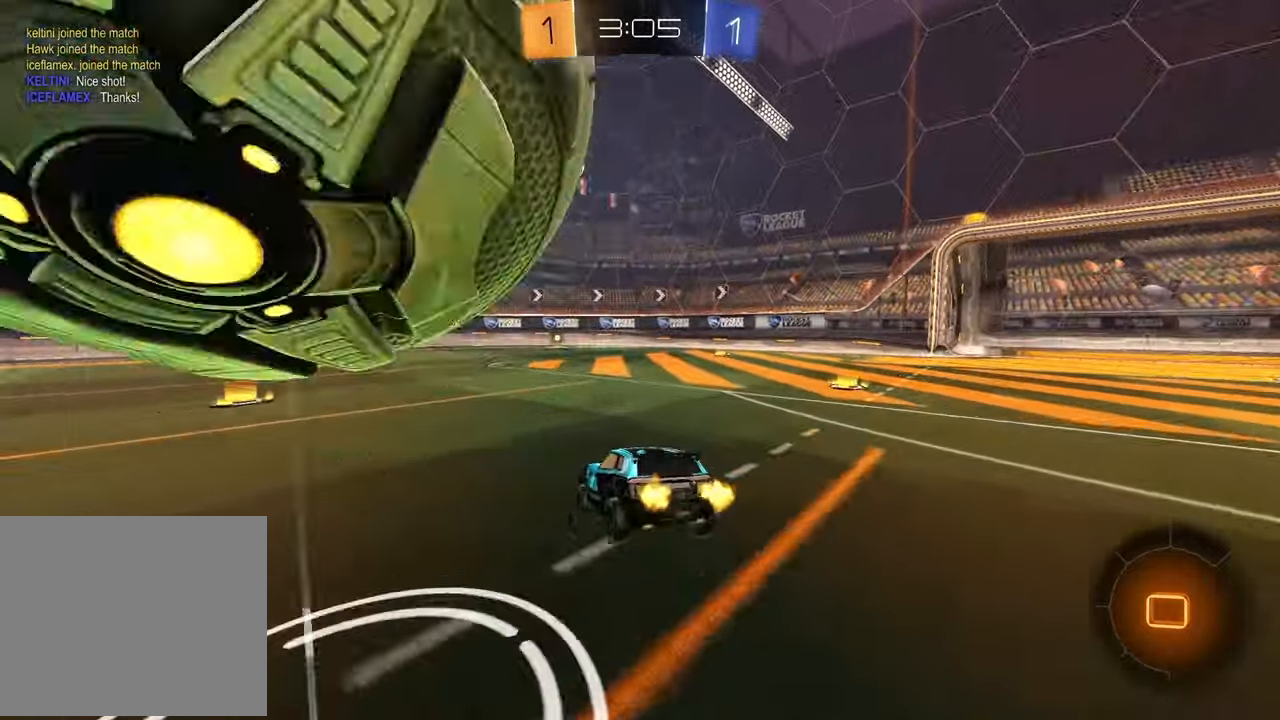
{"buttons": ["L1", "R2"], "left_stick": "right", "right_stick": "center", "events": [[117, "left_stick", "right"], [183, "L1", "up"], [267, "TRIANGLE", "down"], [367, "TRIANGLE", "up"], [500, "L1", "down"]]}
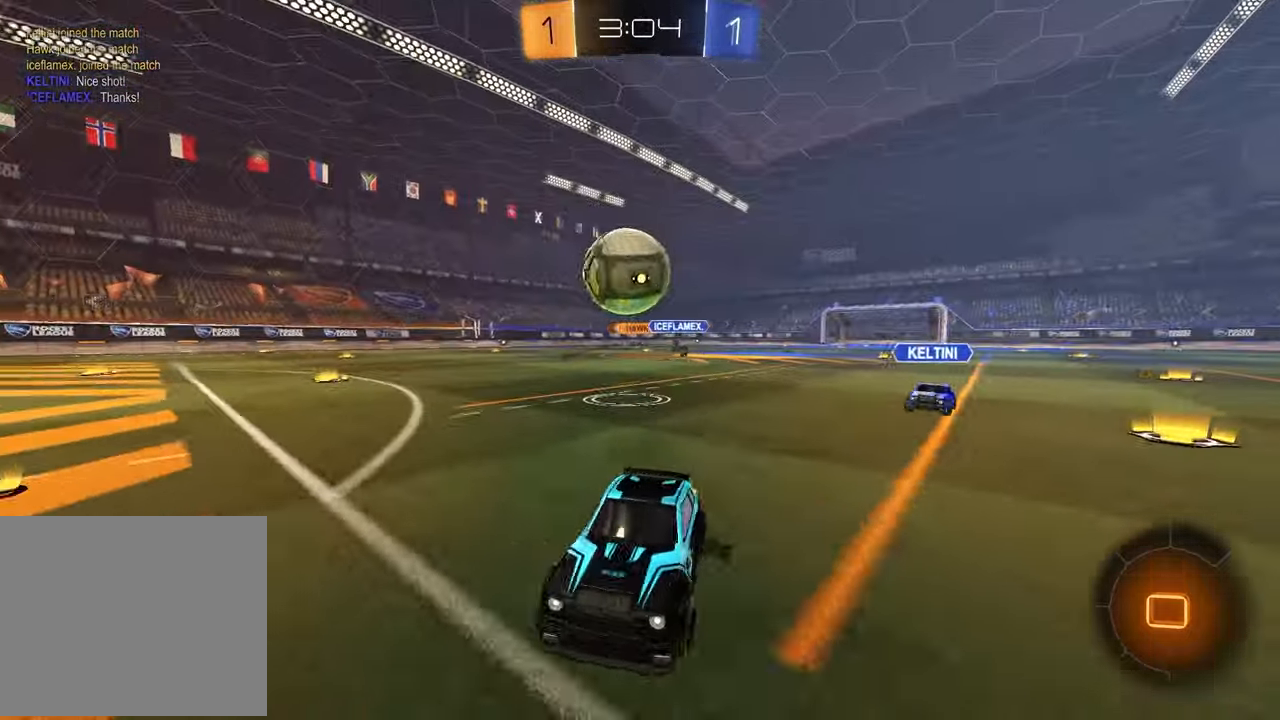
{"buttons": ["R2"], "left_stick": "center", "right_stick": "center", "events": [[117, "L1", "up"], [383, "left_stick", "center"]]}
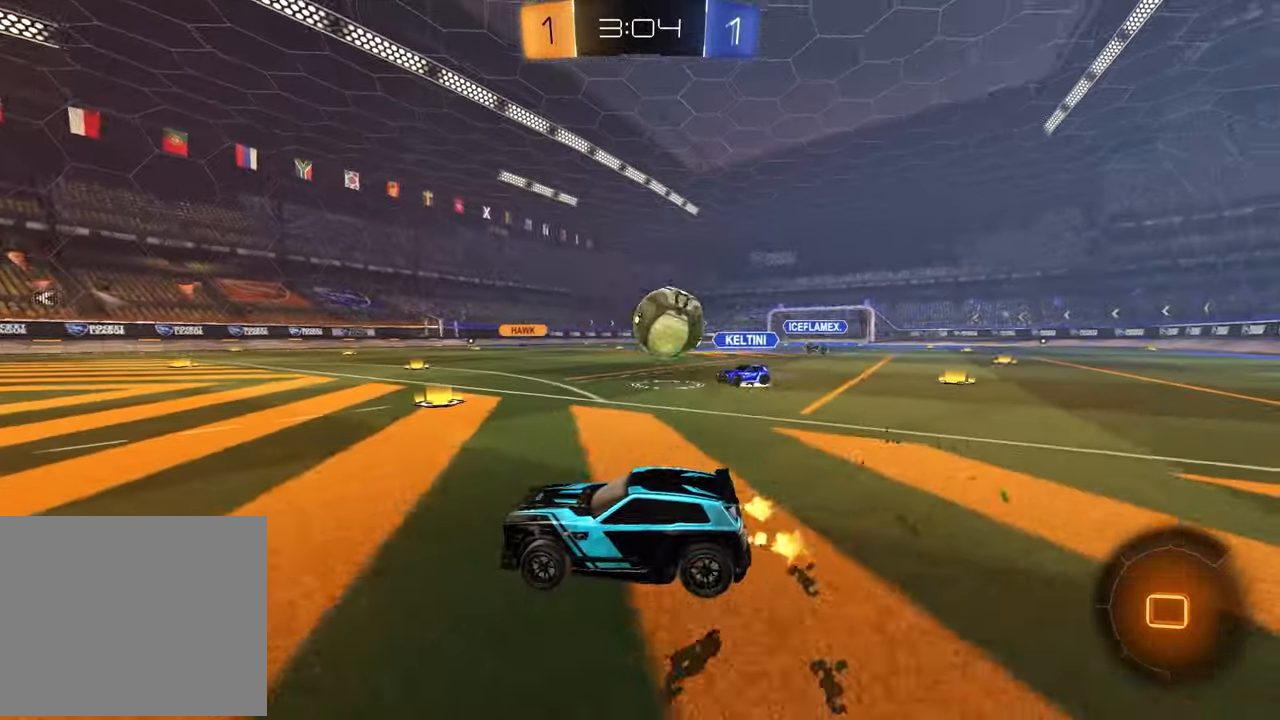
{"buttons": ["R2"], "left_stick": "center", "right_stick": "center", "events": [[33, "left_stick", "right"], [133, "left_stick", "center"]]}
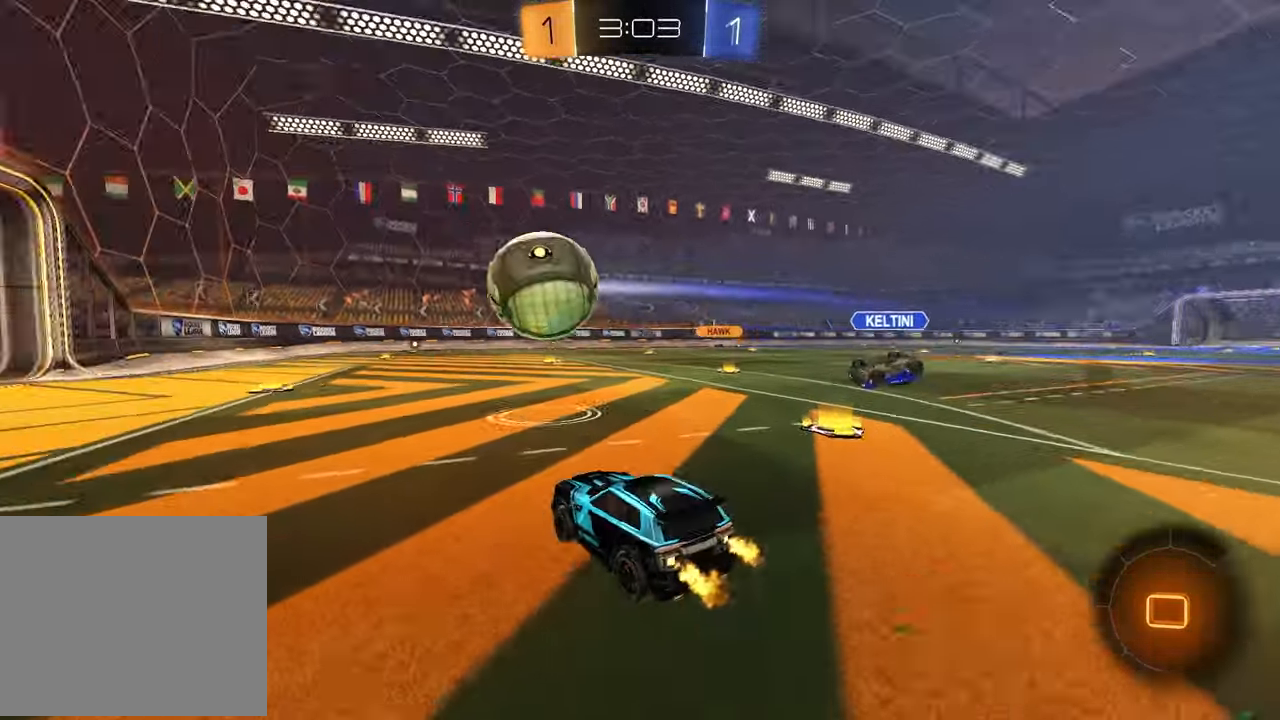
{"buttons": [], "left_stick": "center", "right_stick": "center", "events": [[67, "left_stick", "left"], [100, "R2", "up"], [250, "left_stick", "center"]]}
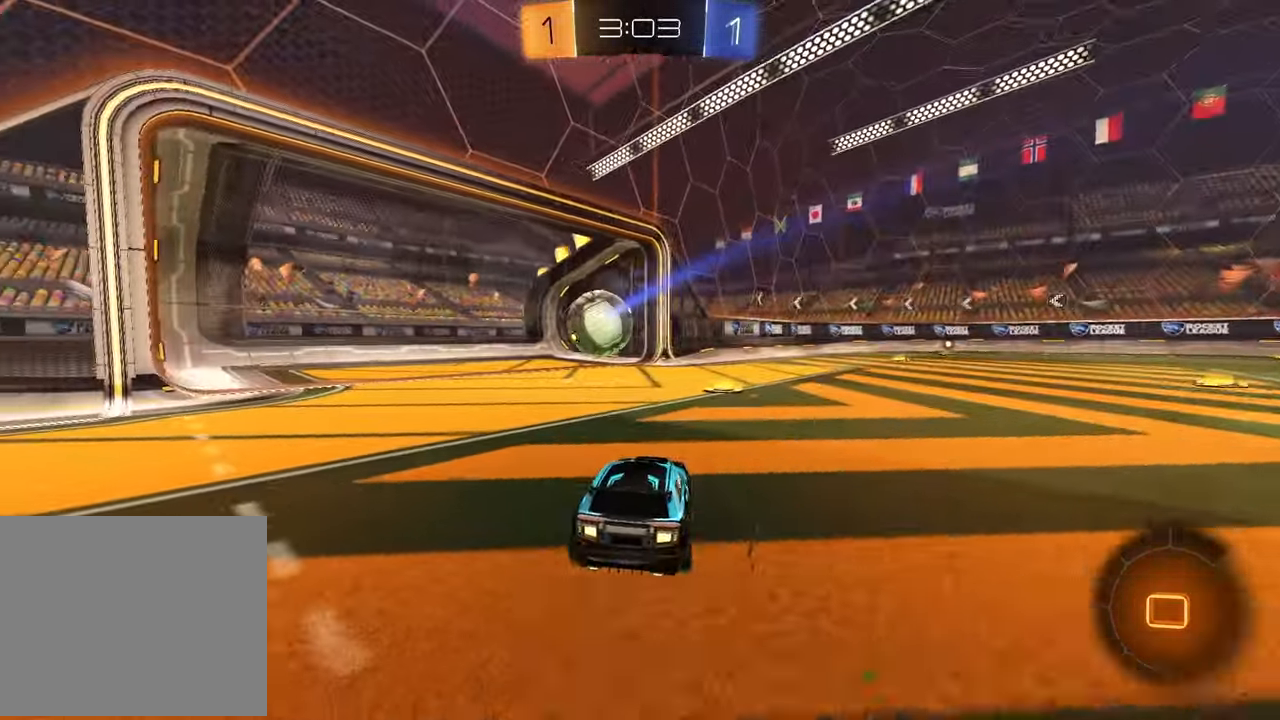
{"buttons": [], "left_stick": "center", "right_stick": "center", "events": []}
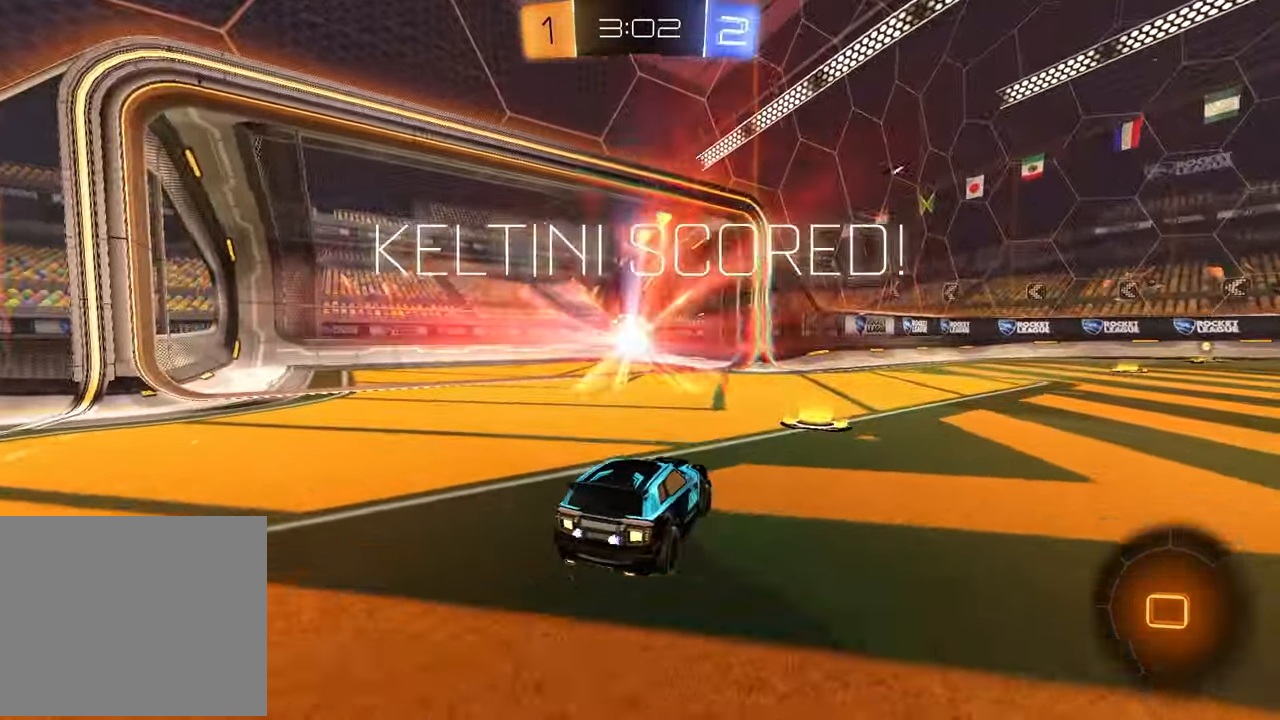
{"buttons": [], "left_stick": "center", "right_stick": "center", "events": []}
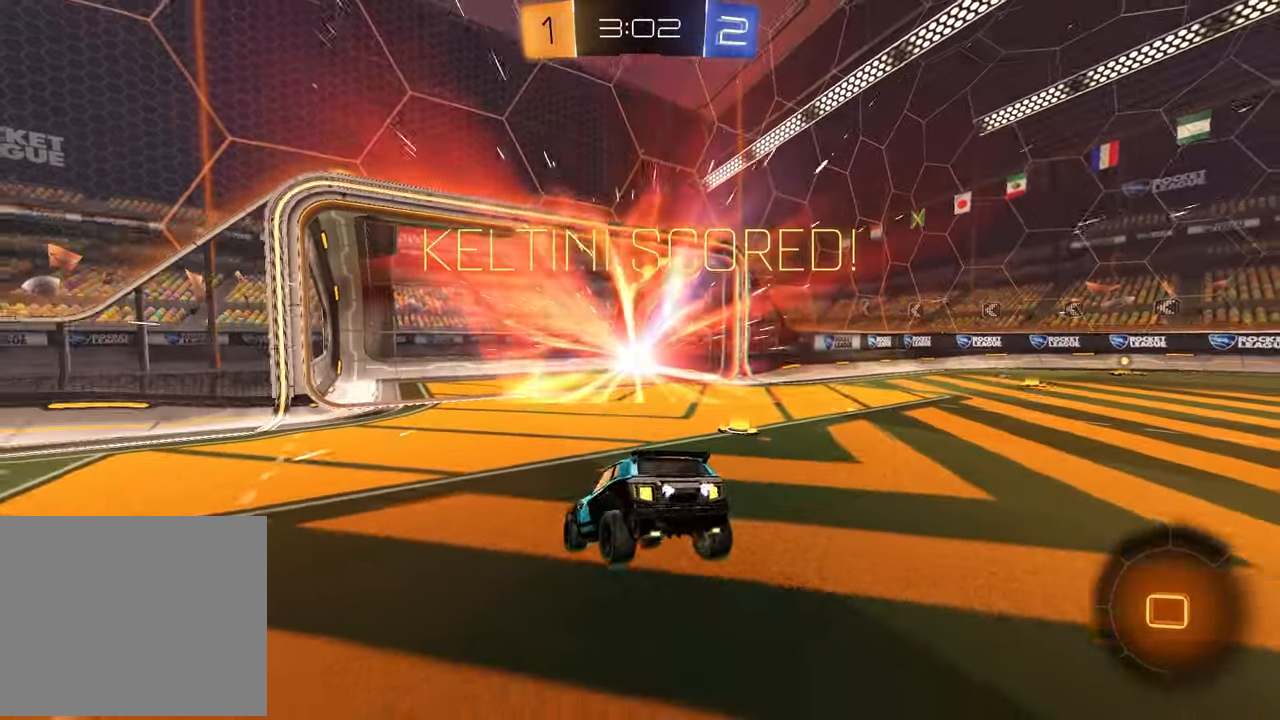
{"buttons": [], "left_stick": "down-left", "right_stick": "center", "events": [[33, "left_stick", "down-left"], [333, "CROSS", "down"], [483, "CROSS", "up"]]}
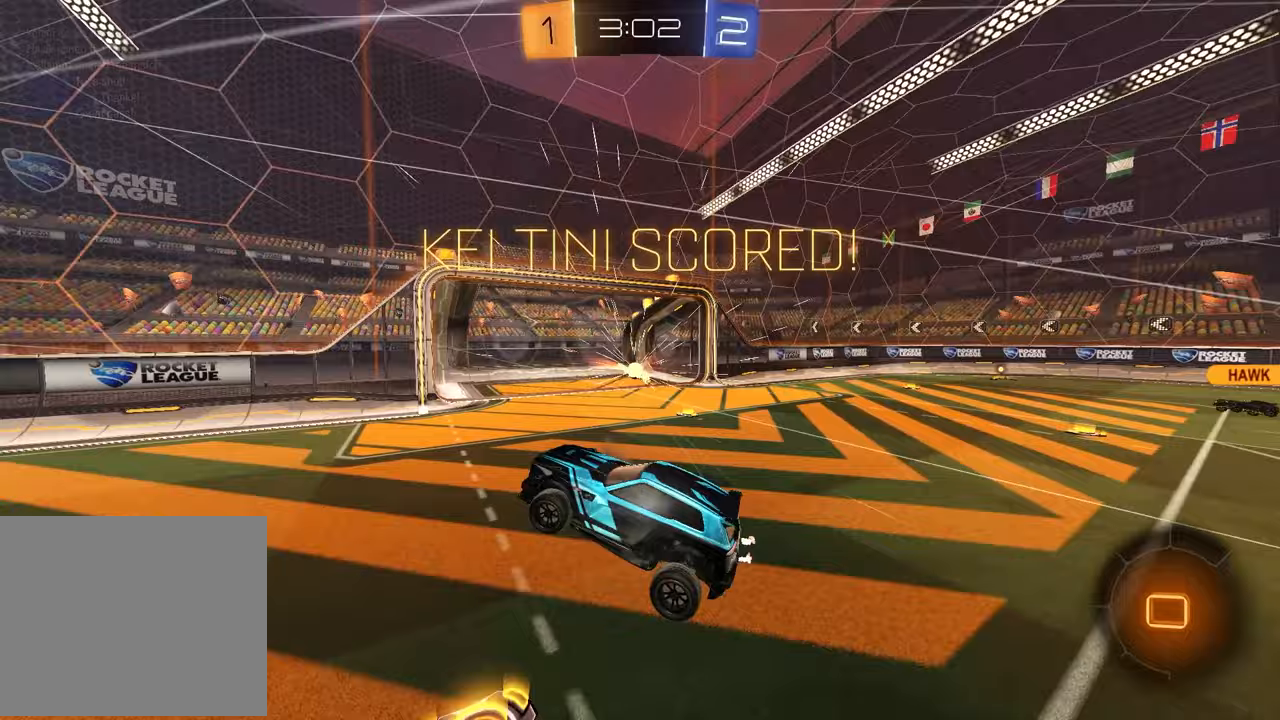
{"buttons": ["L1"], "left_stick": "up", "right_stick": "center", "events": [[133, "TRIANGLE", "down"], [267, "TRIANGLE", "up"], [300, "L1", "down"], [300, "left_stick", "up-left"], [367, "left_stick", "up"]]}
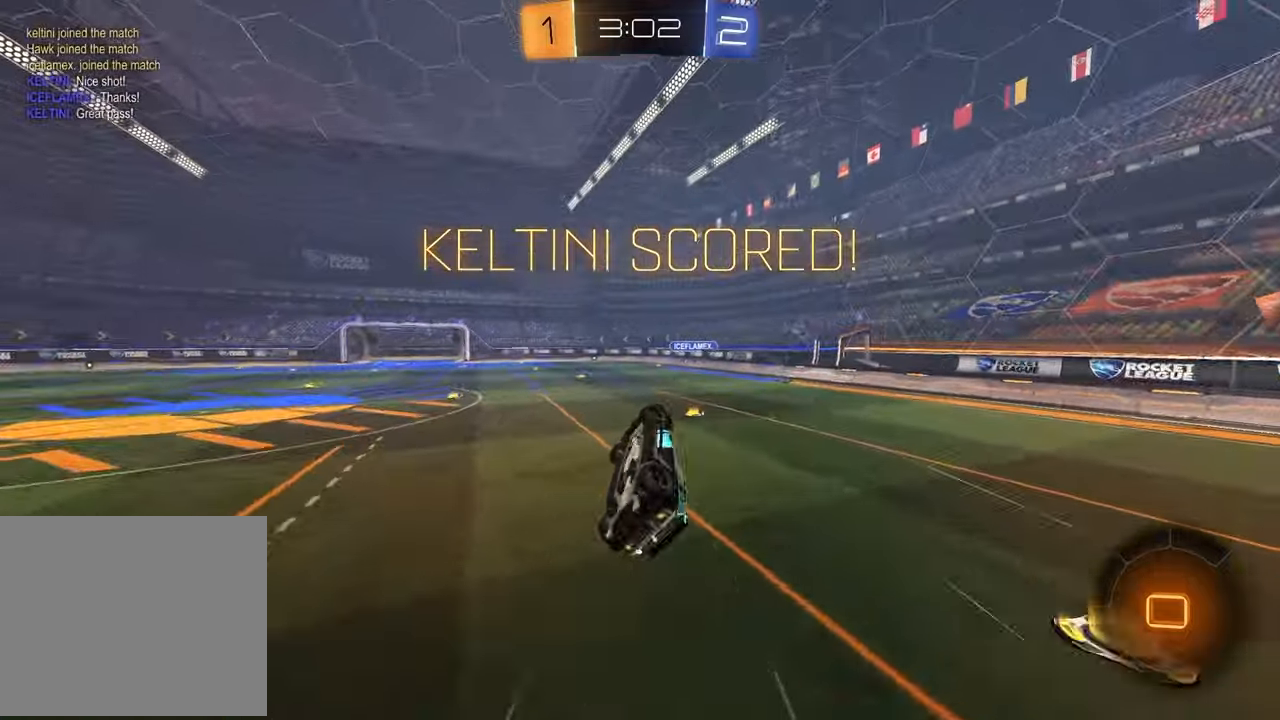
{"buttons": ["R2"], "left_stick": "center", "right_stick": "center", "events": [[67, "left_stick", "up-left"], [217, "L1", "up"], [250, "R2", "down"], [300, "left_stick", "center"]]}
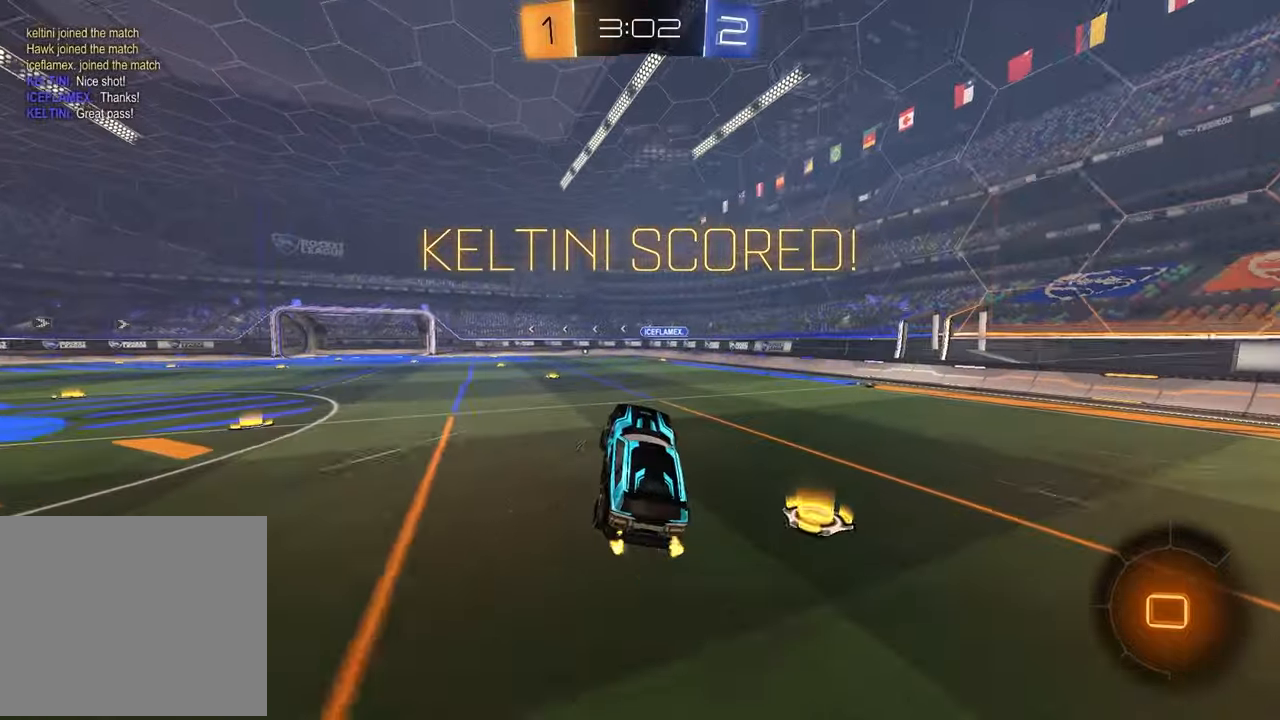
{"buttons": ["CROSS", "R2"], "left_stick": "up-left", "right_stick": "center", "events": [[117, "left_stick", "up-left"], [467, "CROSS", "down"]]}
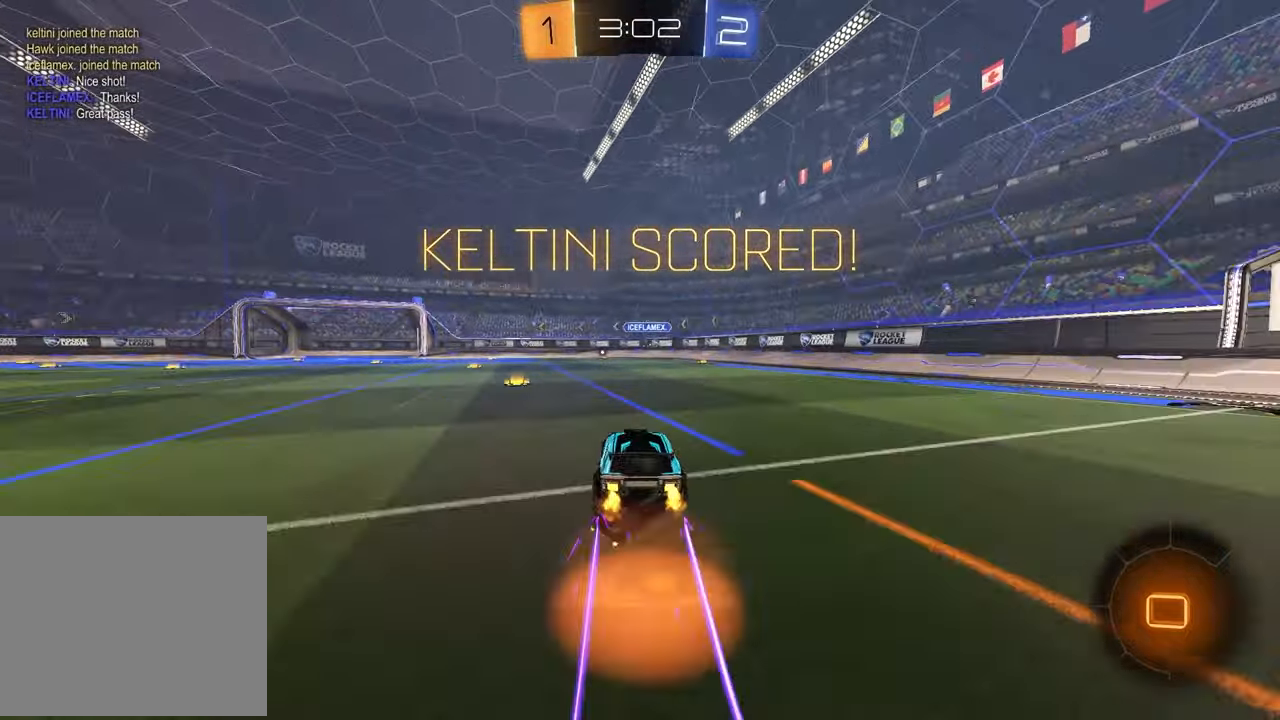
{"buttons": [], "left_stick": "down-right", "right_stick": "center", "events": [[17, "CROSS", "up"], [83, "CROSS", "down"], [133, "R2", "up"], [133, "left_stick", "down-left"], [183, "CROSS", "up"], [267, "left_stick", "down-right"], [333, "left_stick", "right"], [467, "left_stick", "down-right"]]}